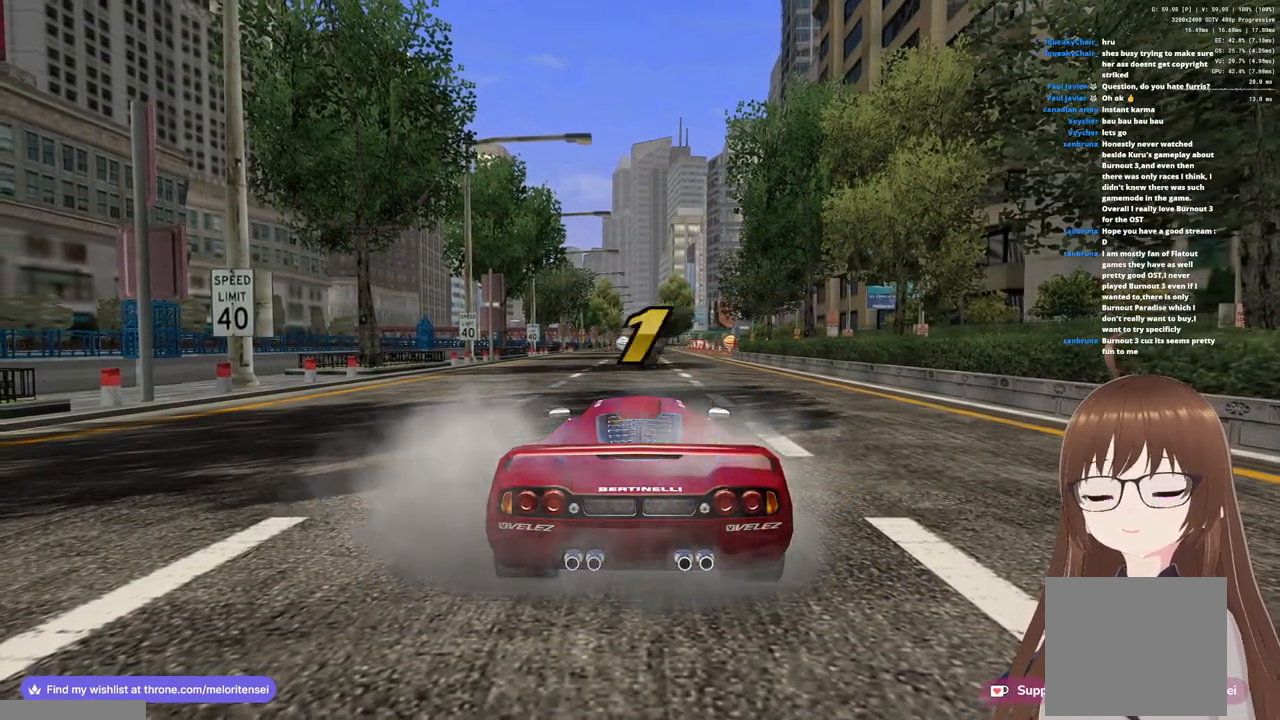
Gameplay with a controller (PlayStation layout); each line is a JSON object with the inputs held at the frame after it. "events" lists button and stick changes between this image and that frame as [ms after this image, input, new state], when the widget could be followed in between.
{"buttons": ["CROSS"], "left_stick": "center", "right_stick": "center", "events": [[200, "left_stick", "left"], [367, "left_stick", "center"]]}
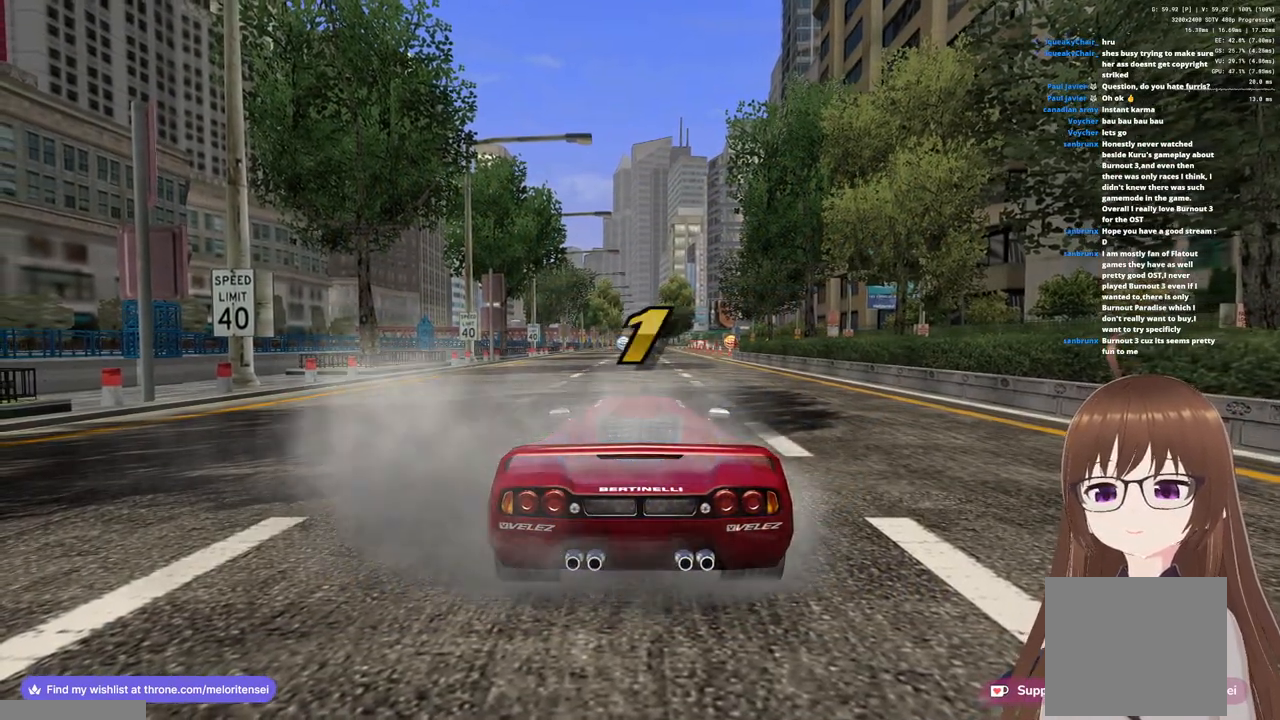
{"buttons": ["CROSS"], "left_stick": "center", "right_stick": "center", "events": [[133, "left_stick", "left"], [283, "left_stick", "center"]]}
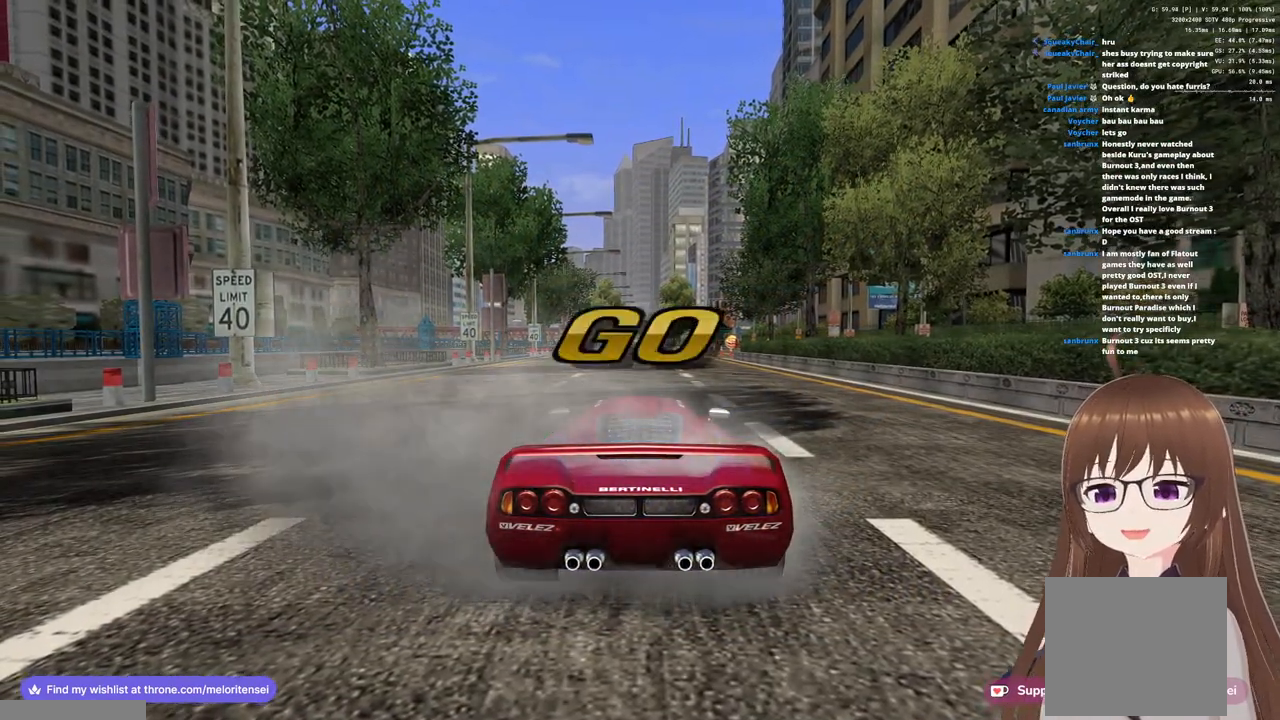
{"buttons": ["CROSS"], "left_stick": "center", "right_stick": "center", "events": []}
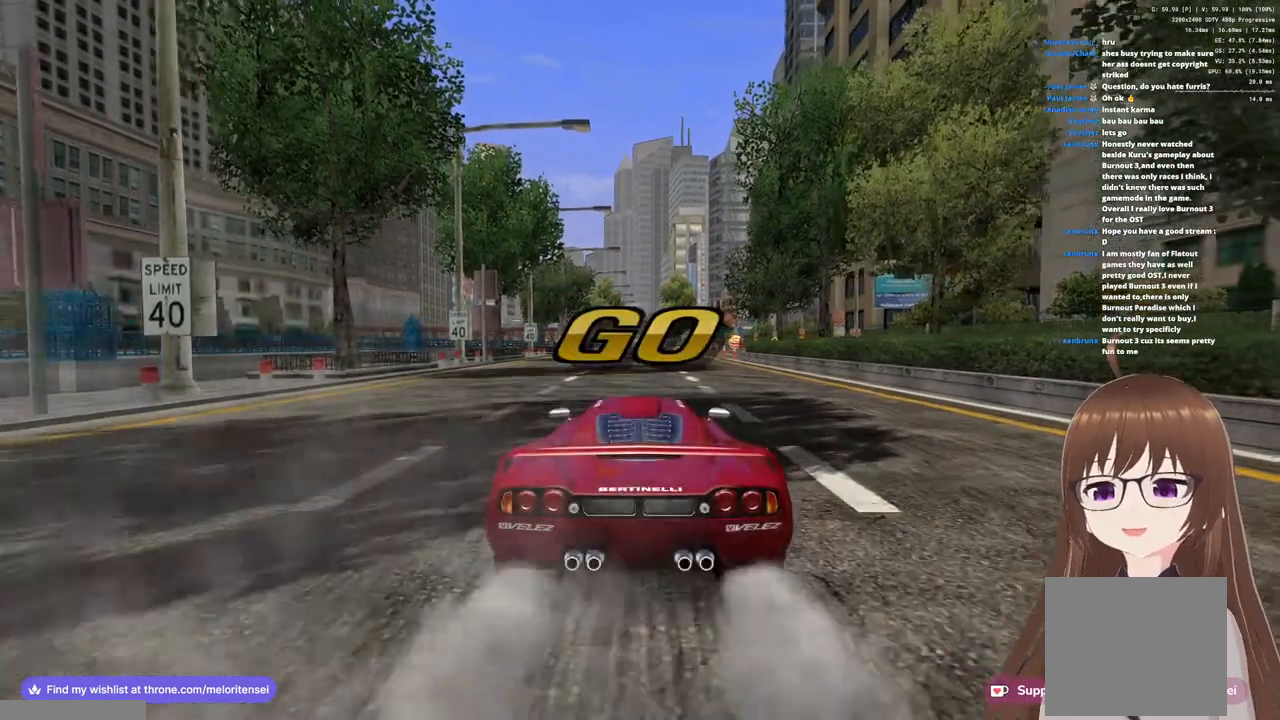
{"buttons": ["CROSS"], "left_stick": "center", "right_stick": "center", "events": [[267, "left_stick", "left"], [417, "left_stick", "center"]]}
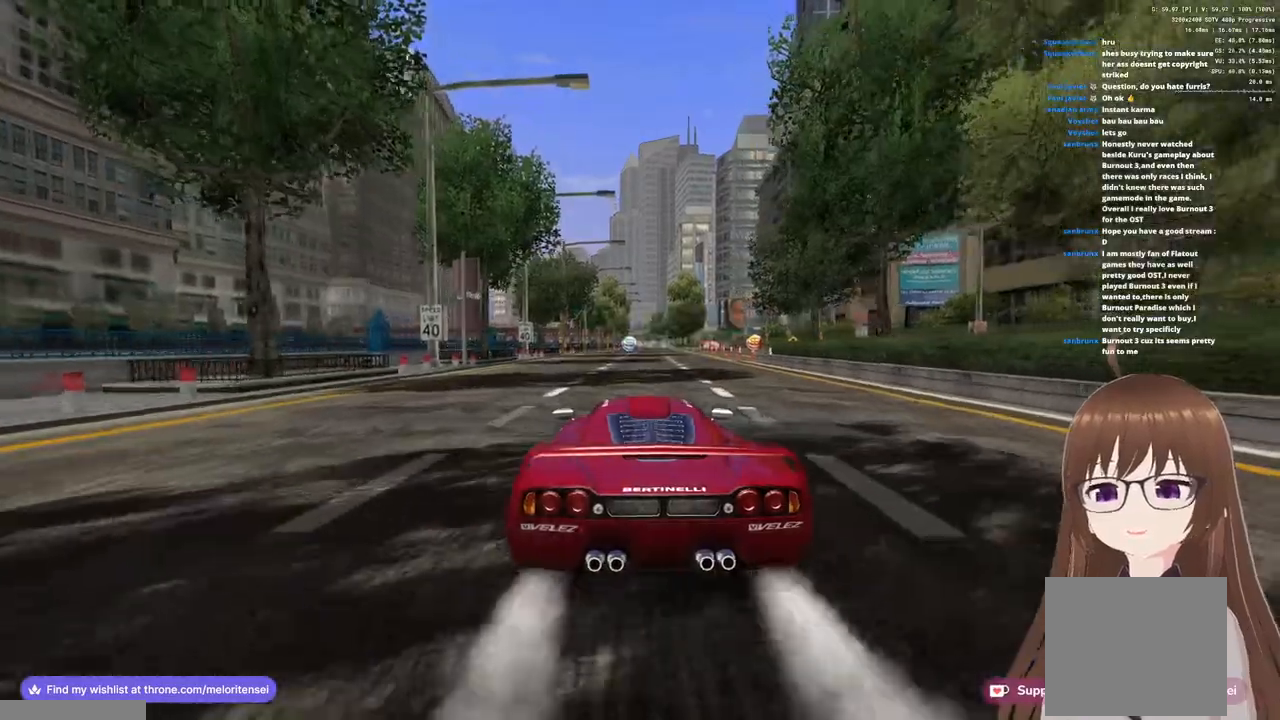
{"buttons": ["CROSS"], "left_stick": "center", "right_stick": "center", "events": []}
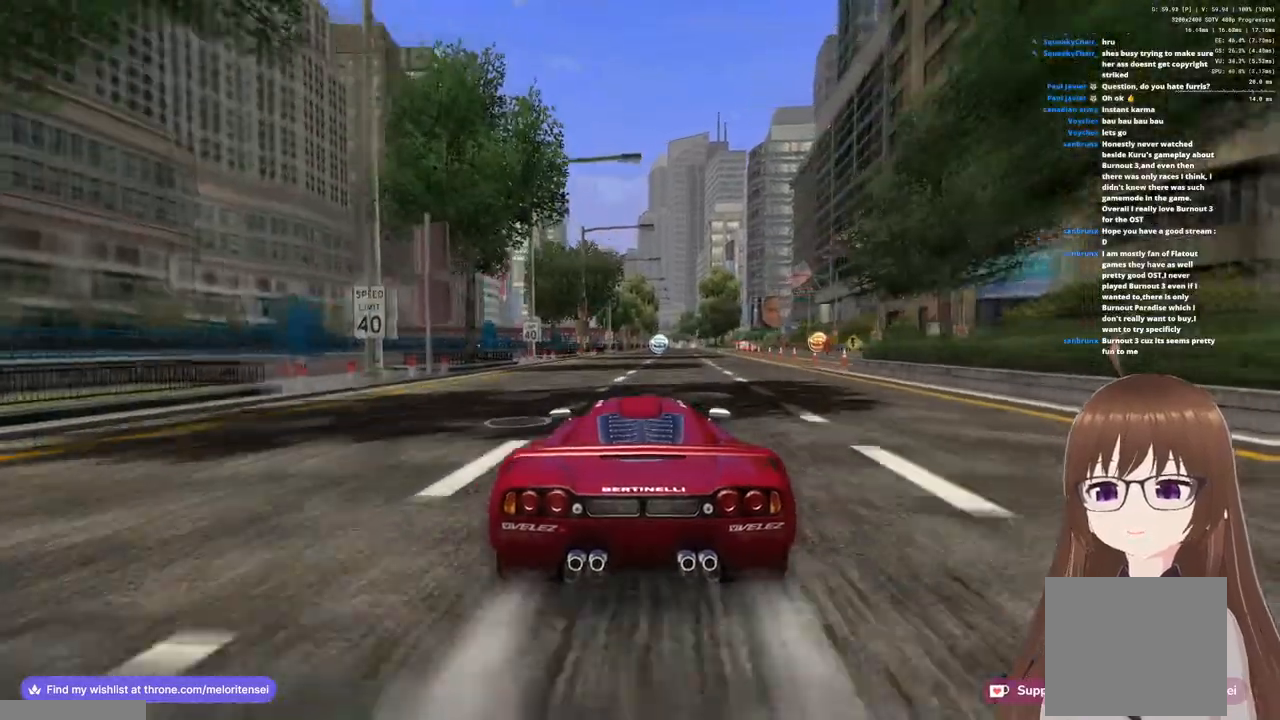
{"buttons": ["CROSS"], "left_stick": "center", "right_stick": "center", "events": [[167, "left_stick", "right"], [500, "left_stick", "center"]]}
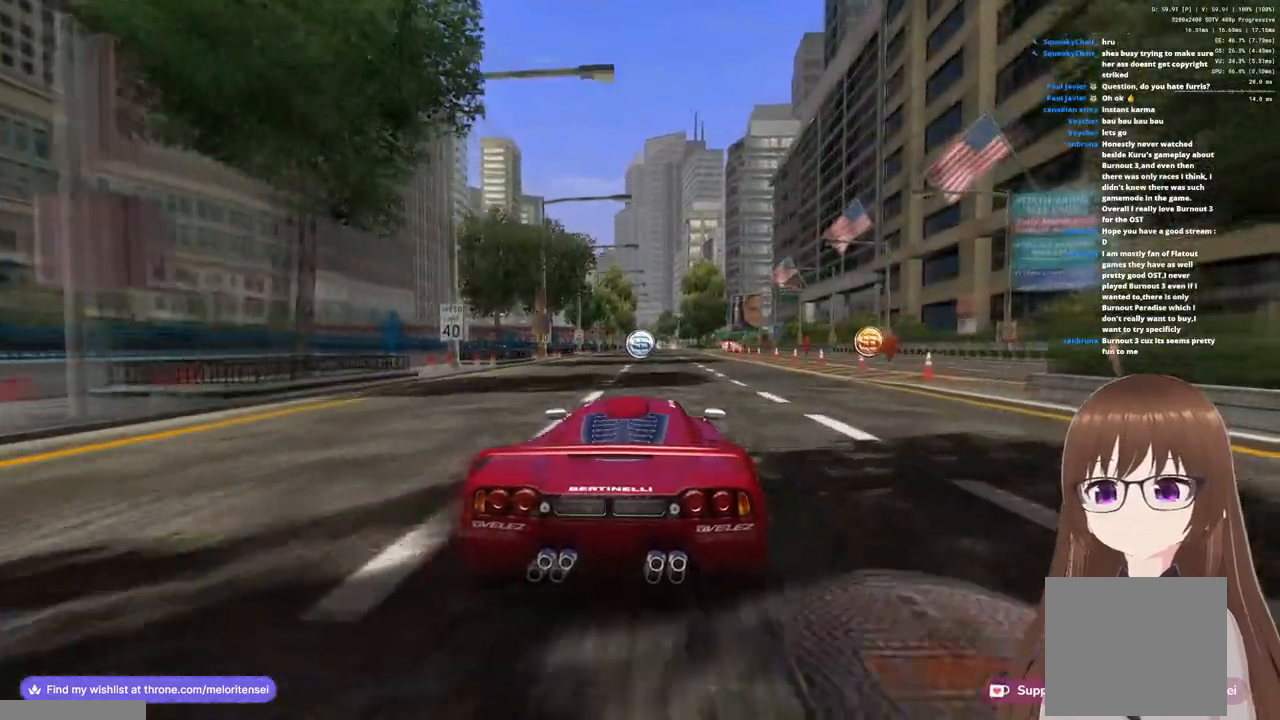
{"buttons": ["CROSS"], "left_stick": "center", "right_stick": "center", "events": []}
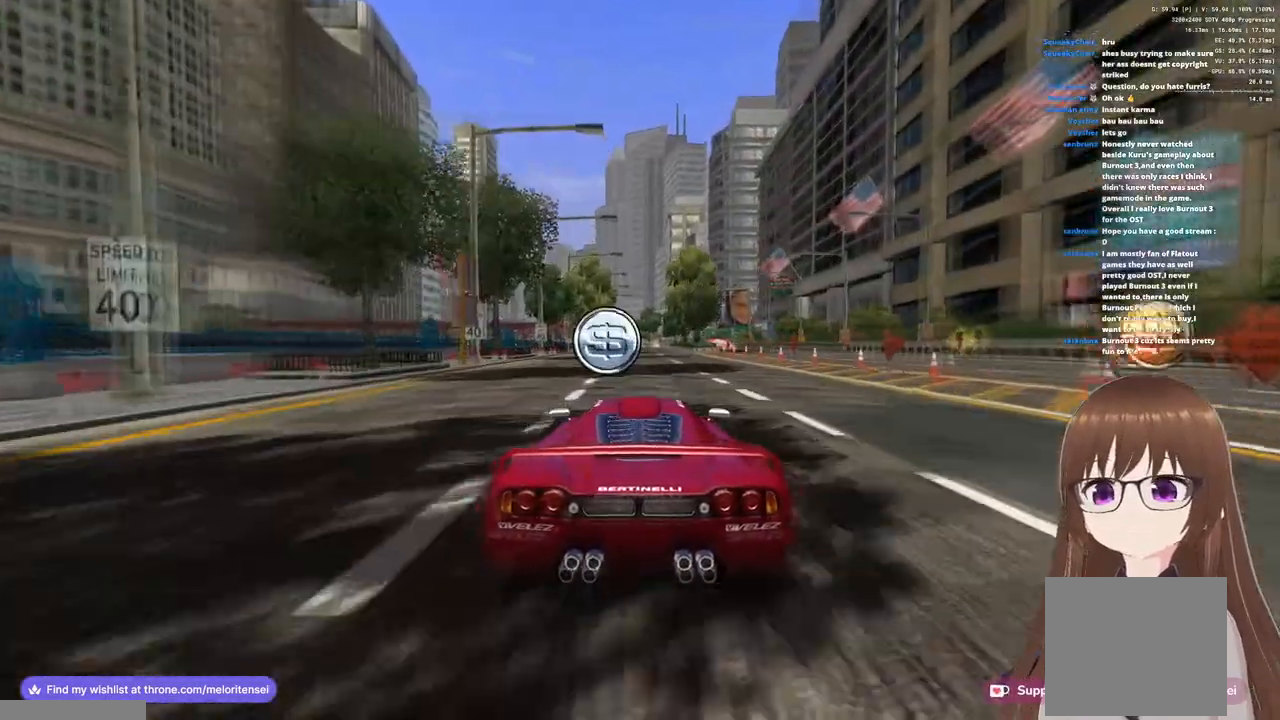
{"buttons": ["CROSS"], "left_stick": "center", "right_stick": "center", "events": []}
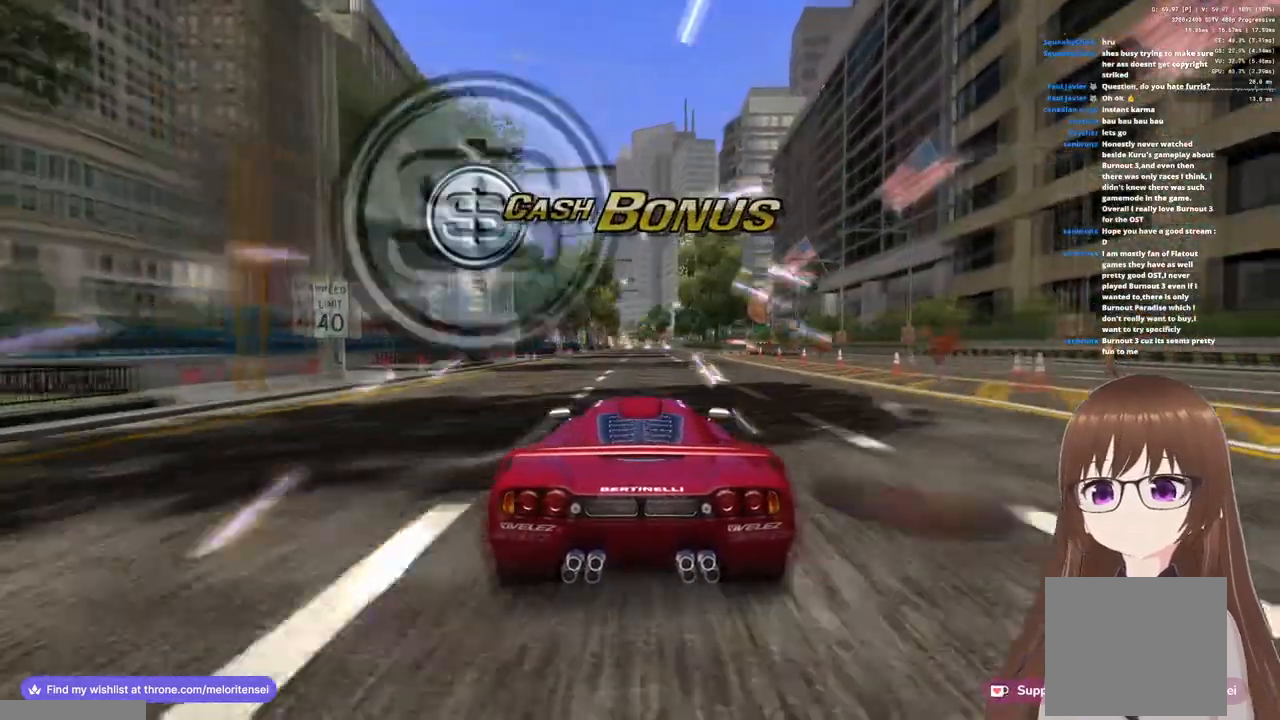
{"buttons": ["CROSS"], "left_stick": "center", "right_stick": "center", "events": []}
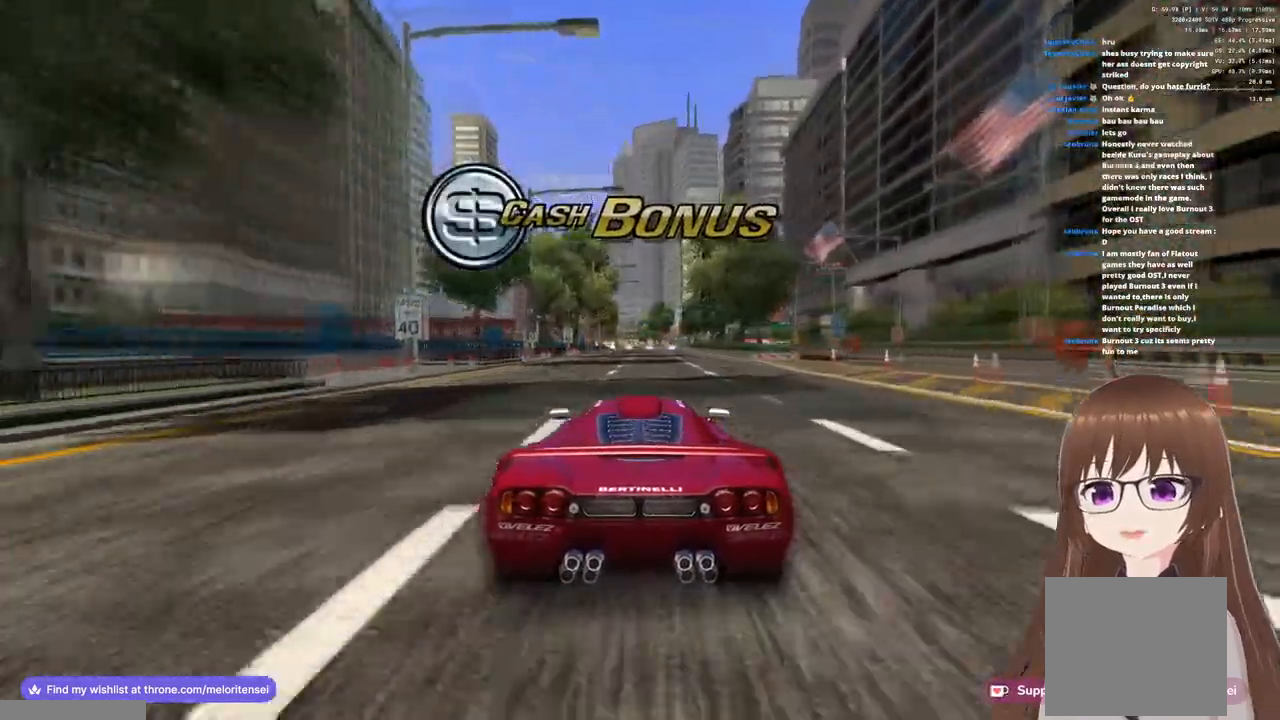
{"buttons": ["CROSS"], "left_stick": "center", "right_stick": "center", "events": []}
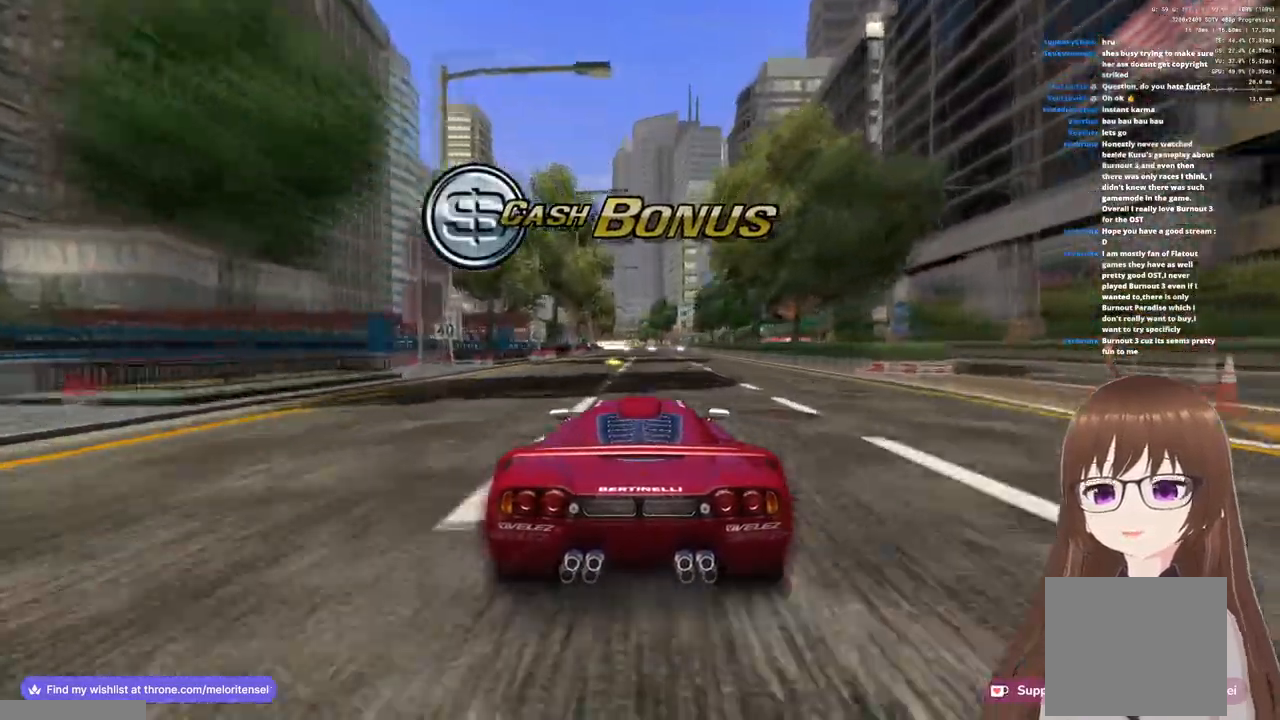
{"buttons": ["CROSS"], "left_stick": "center", "right_stick": "center", "events": []}
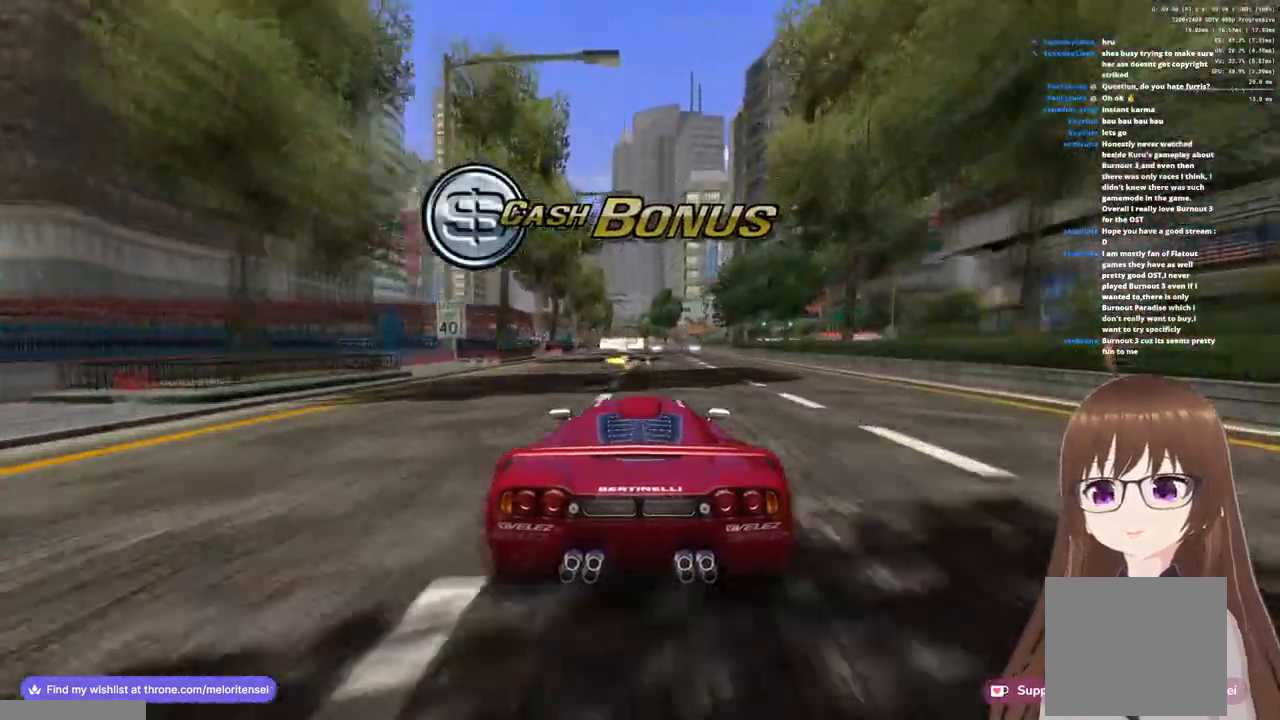
{"buttons": ["CROSS"], "left_stick": "center", "right_stick": "center", "events": []}
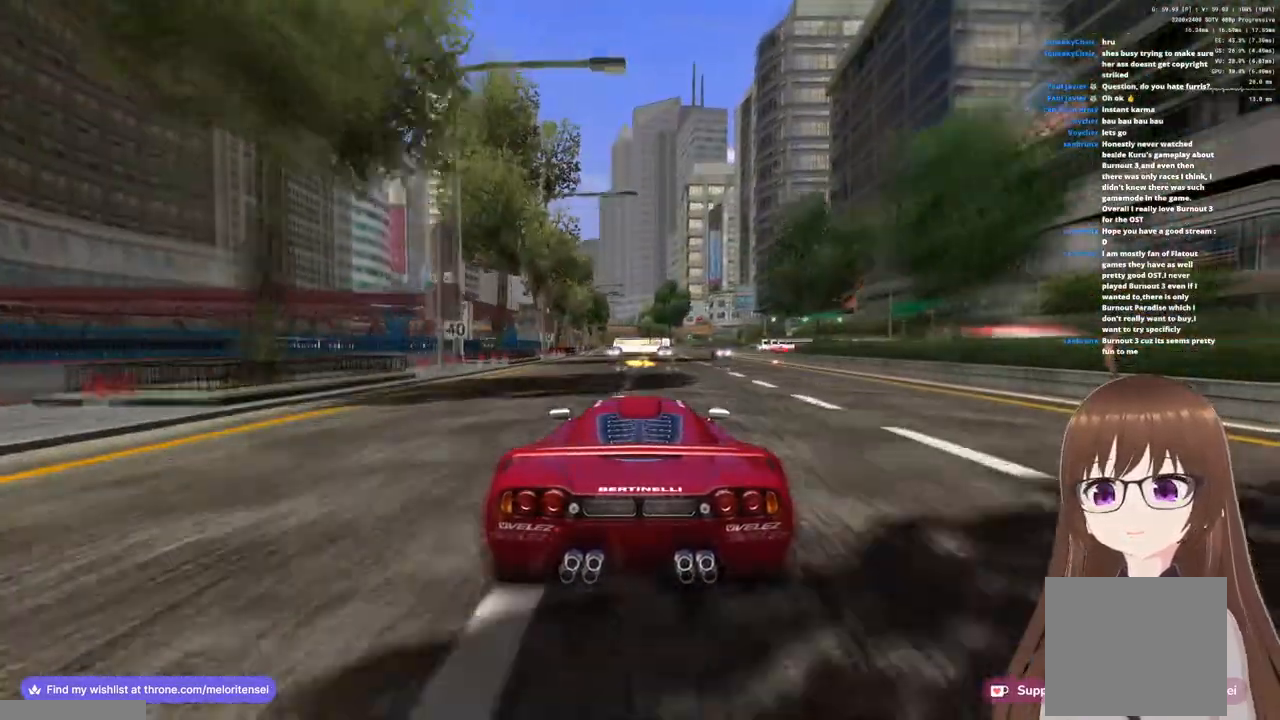
{"buttons": ["CROSS"], "left_stick": "center", "right_stick": "center", "events": []}
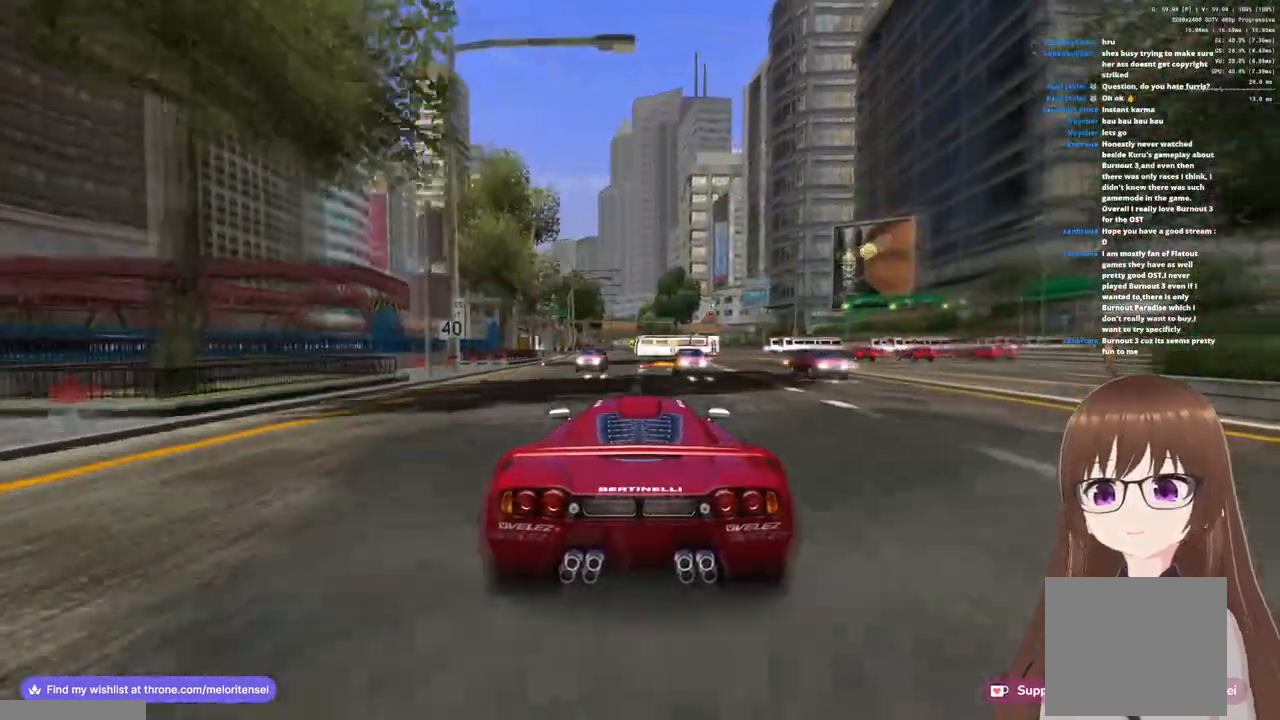
{"buttons": ["CROSS", "SQUARE"], "left_stick": "right", "right_stick": "center", "events": [[300, "left_stick", "right"], [467, "SQUARE", "down"]]}
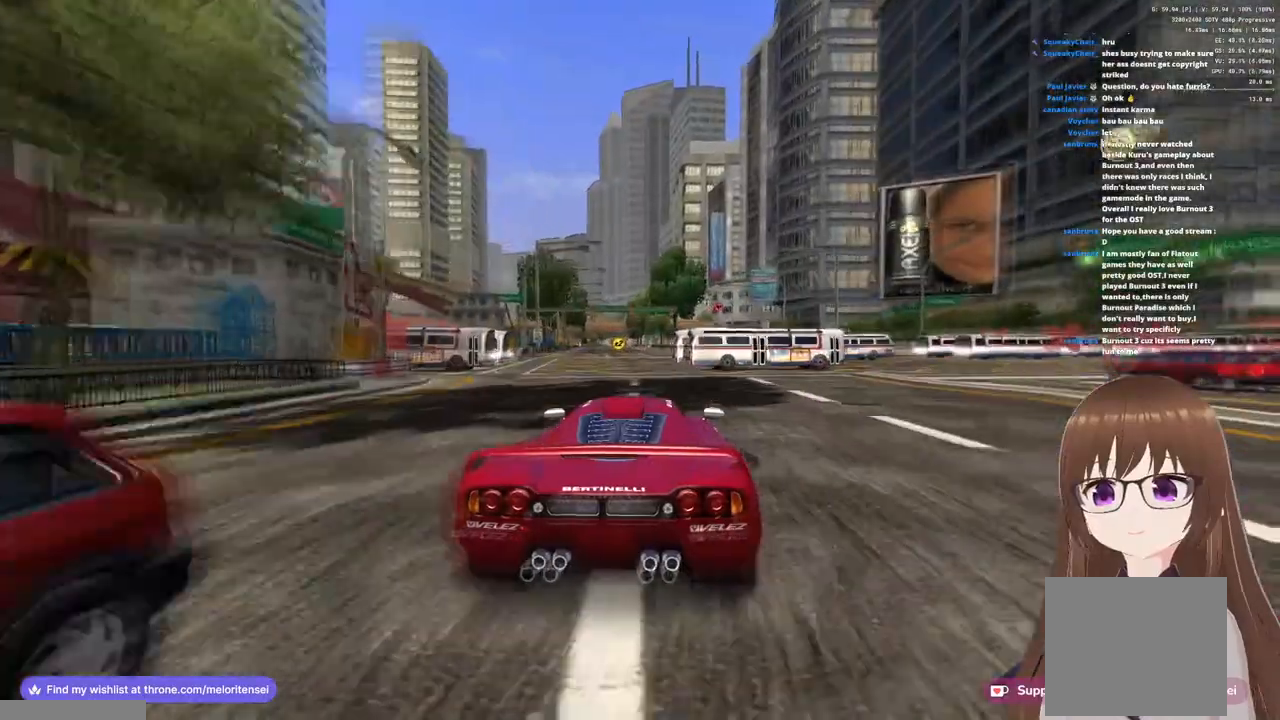
{"buttons": ["CROSS", "R1"], "left_stick": "left", "right_stick": "center", "events": [[17, "R1", "down"], [267, "left_stick", "center"], [283, "SQUARE", "up"], [333, "left_stick", "left"]]}
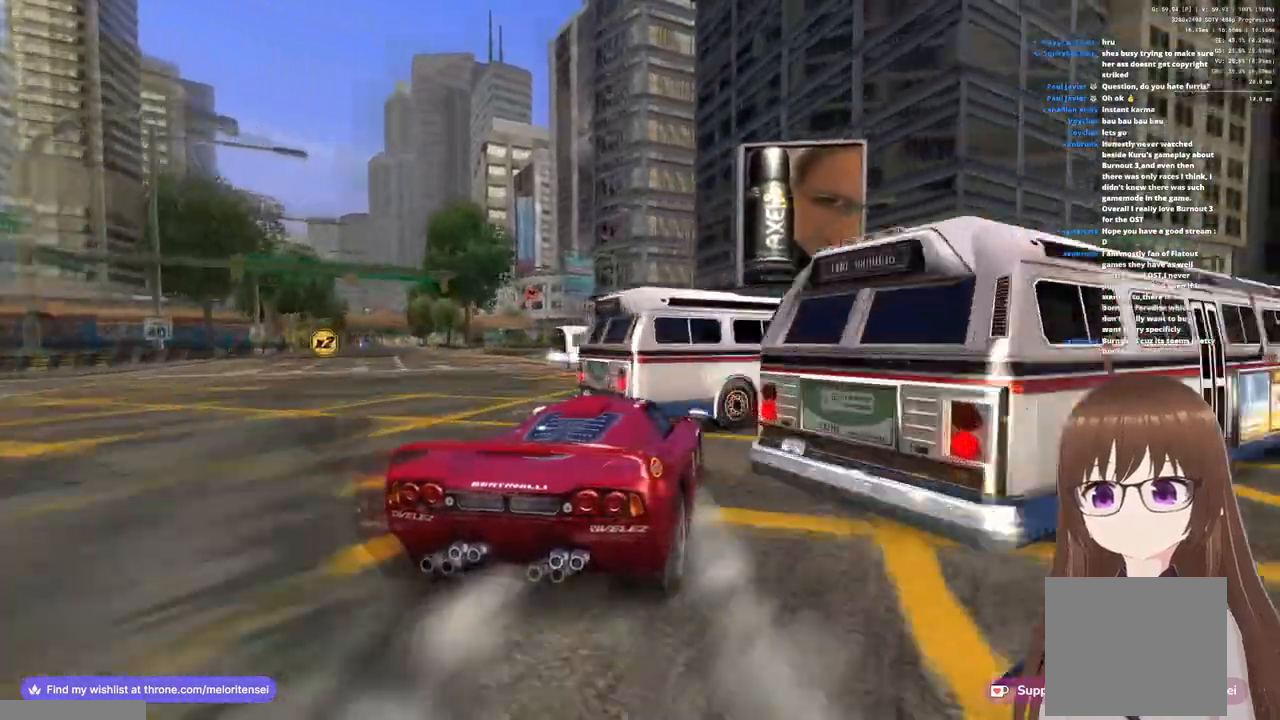
{"buttons": ["CROSS", "R1"], "left_stick": "up-right", "right_stick": "center", "events": [[217, "left_stick", "up-right"]]}
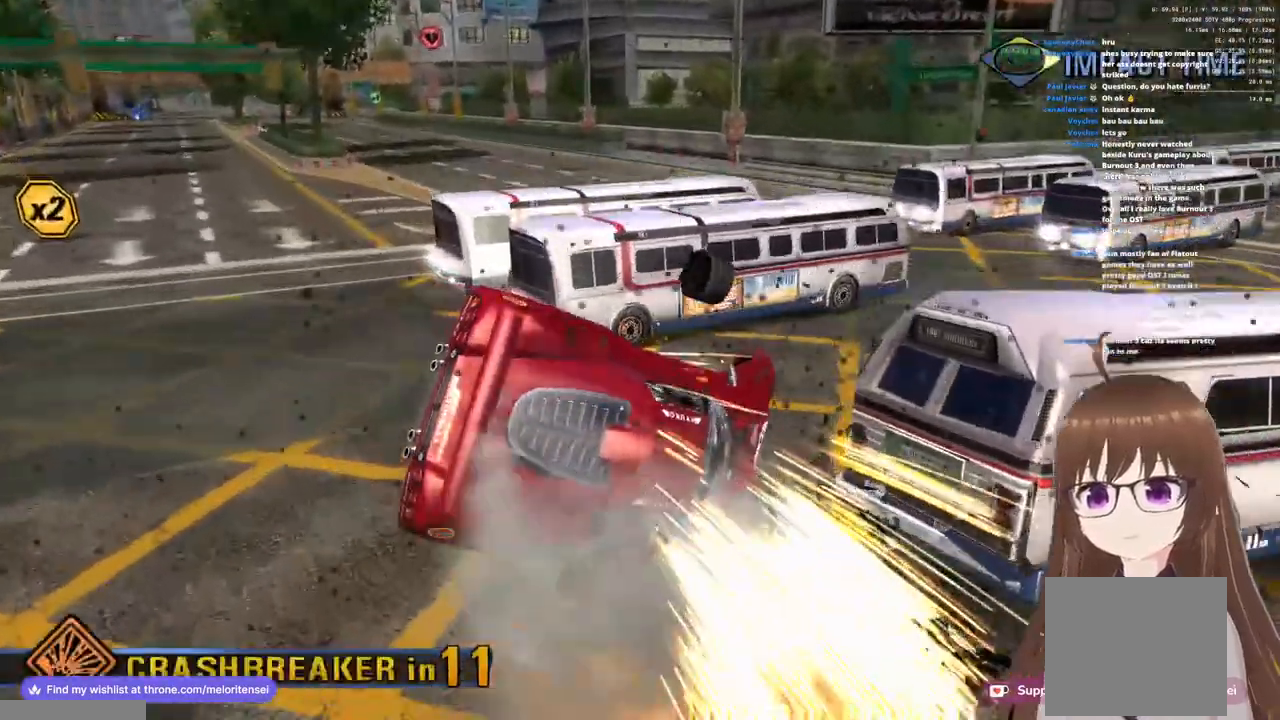
{"buttons": ["CROSS", "R1"], "left_stick": "up-right", "right_stick": "center", "events": []}
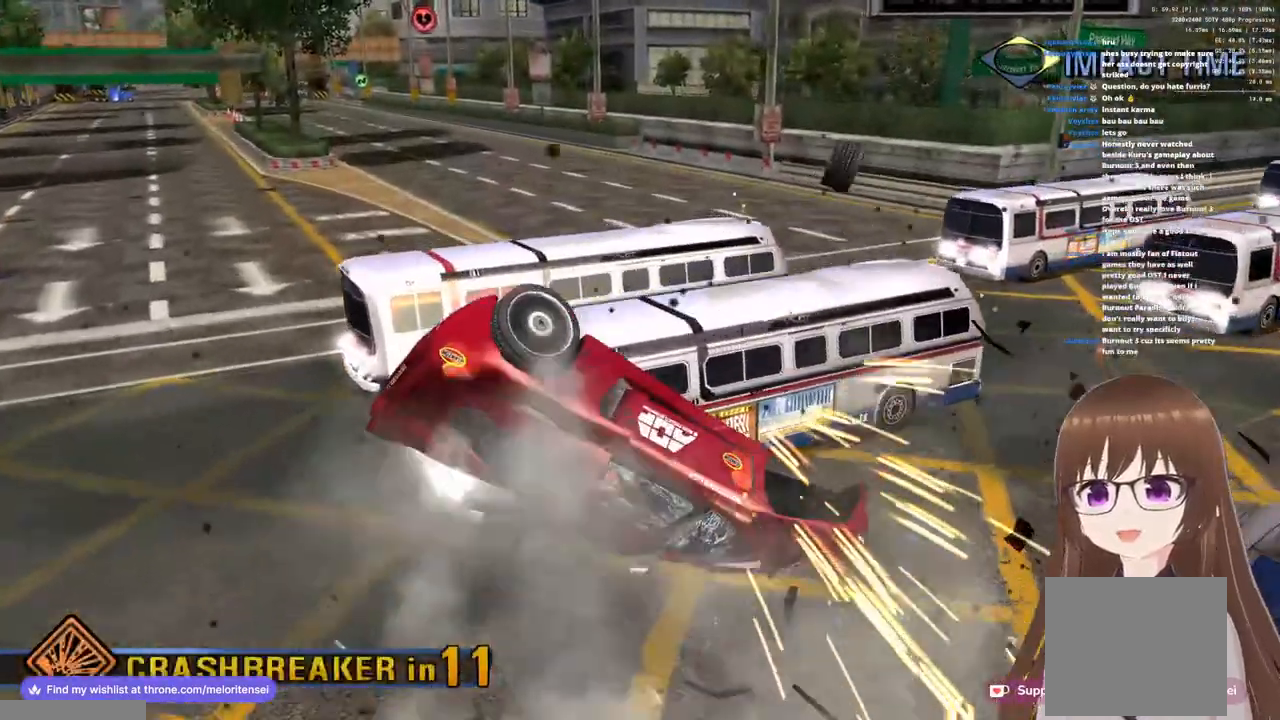
{"buttons": ["CROSS", "R1"], "left_stick": "up", "right_stick": "center", "events": [[117, "left_stick", "up"]]}
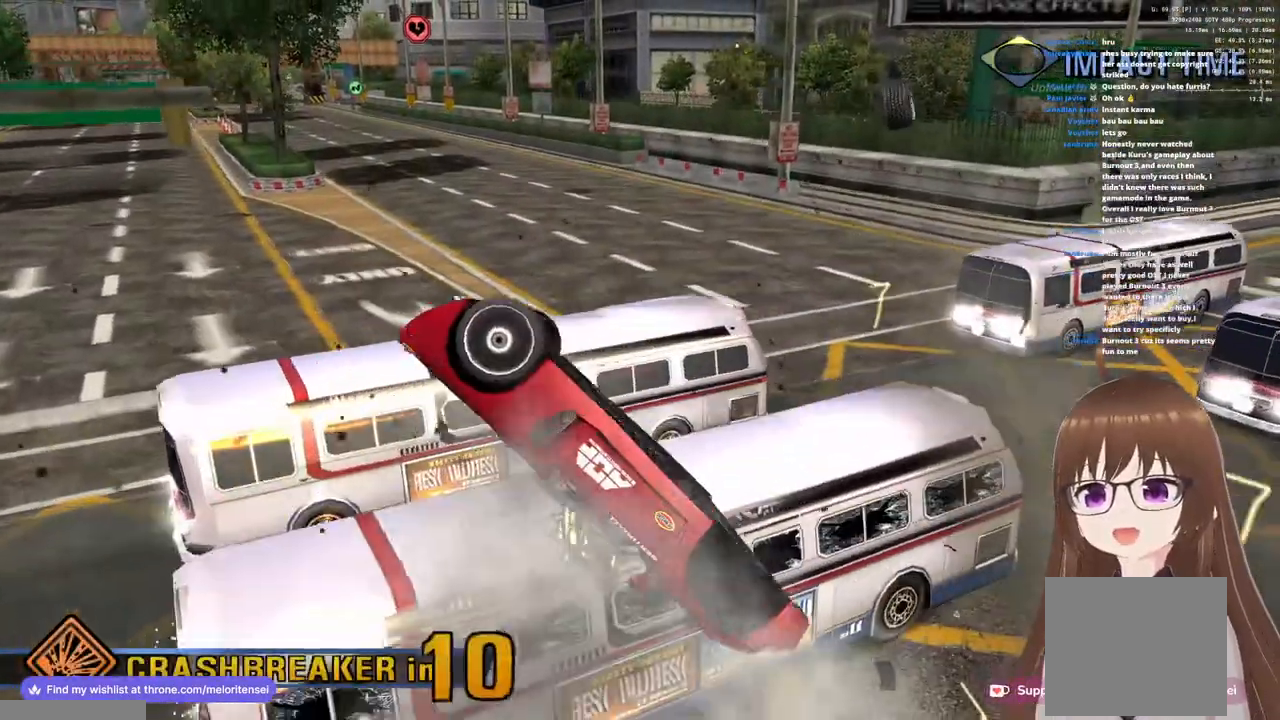
{"buttons": ["CROSS", "R1"], "left_stick": "up", "right_stick": "center", "events": []}
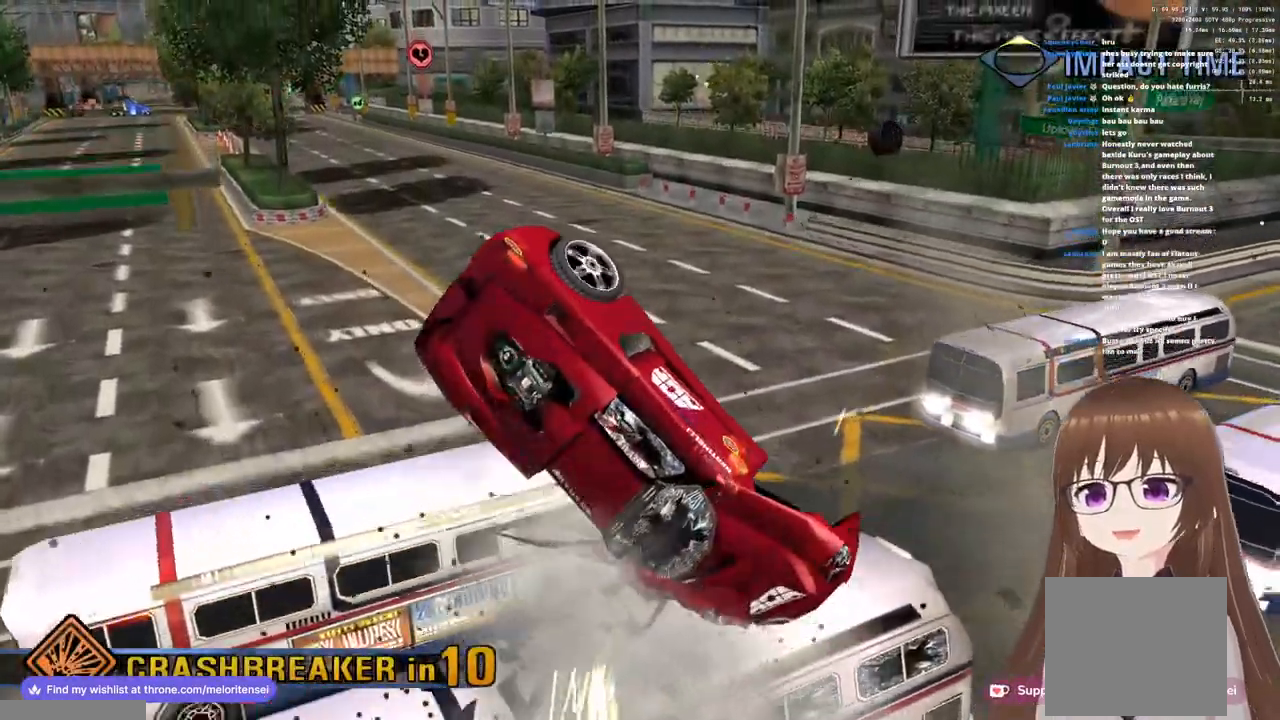
{"buttons": ["CROSS", "R1"], "left_stick": "up", "right_stick": "center", "events": []}
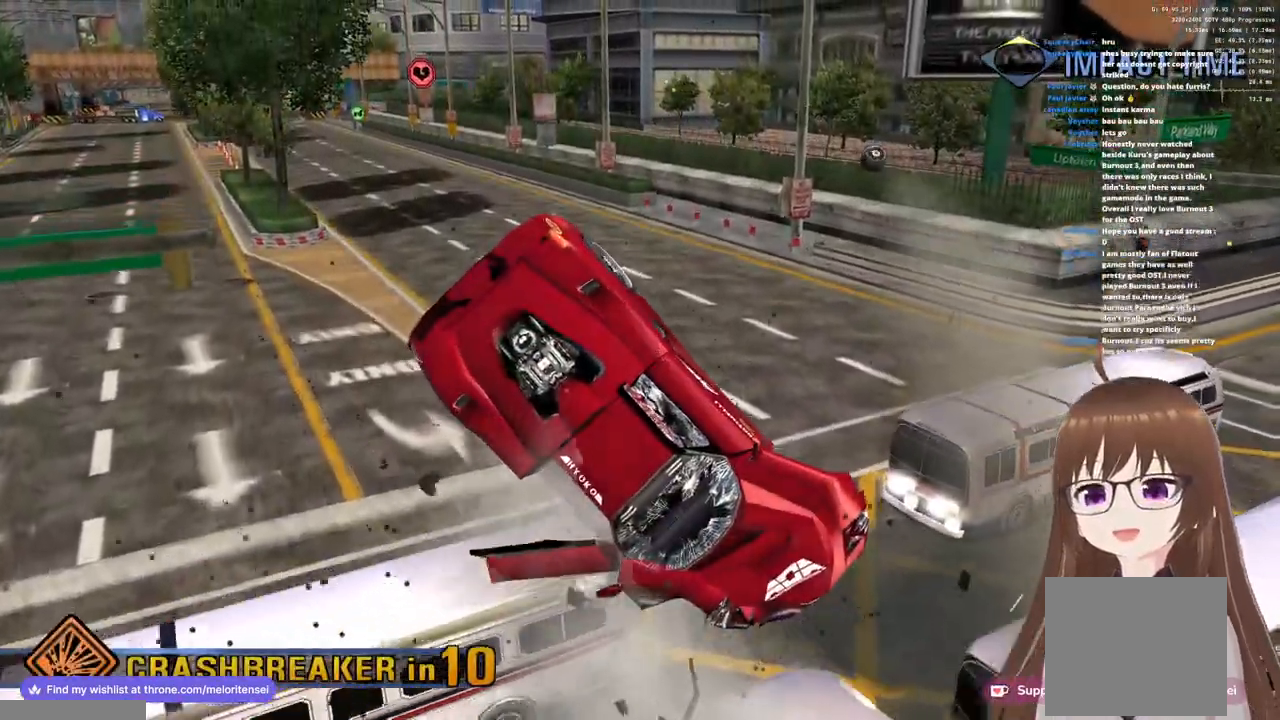
{"buttons": ["CROSS", "R1"], "left_stick": "up", "right_stick": "center", "events": []}
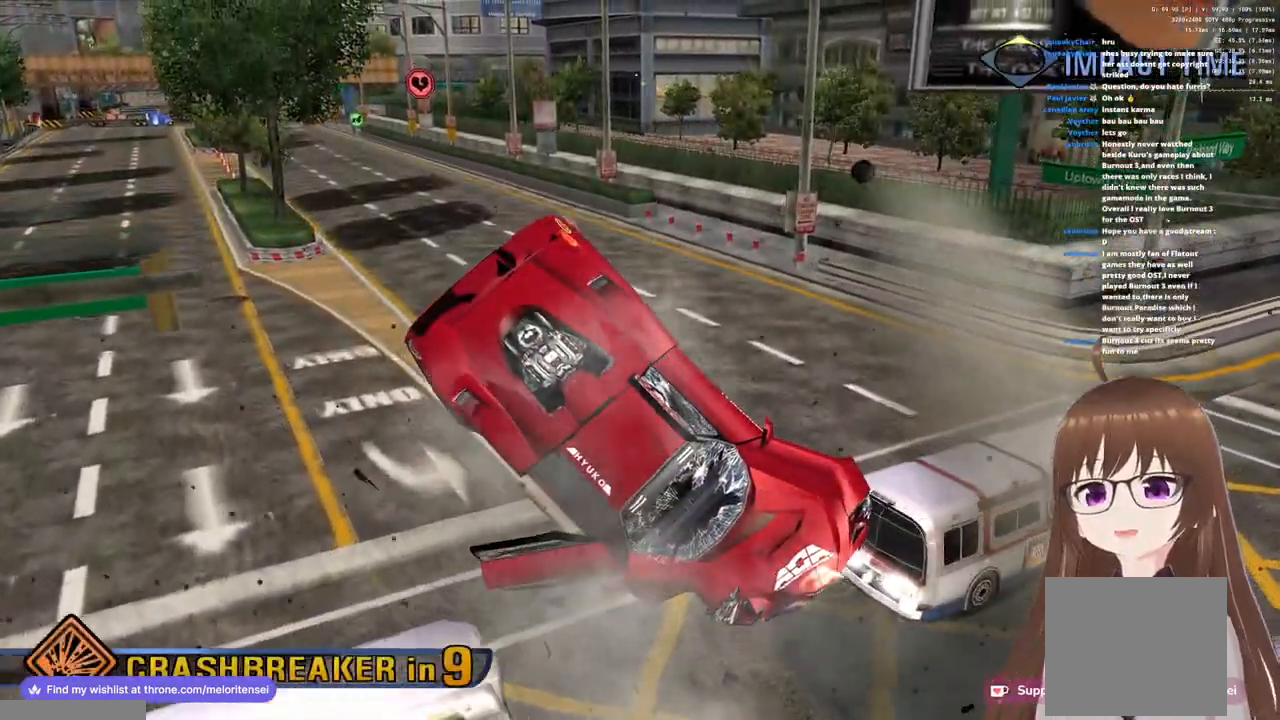
{"buttons": ["CROSS", "R1"], "left_stick": "up", "right_stick": "center", "events": []}
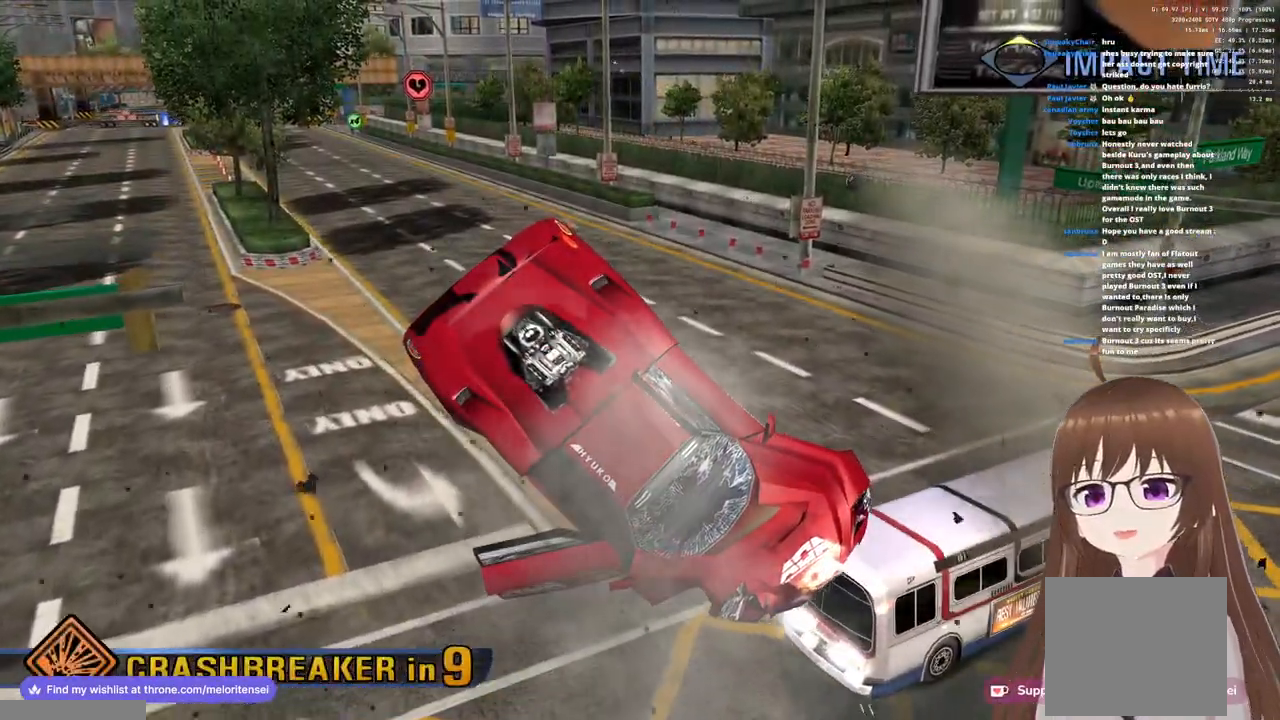
{"buttons": ["CROSS", "R1"], "left_stick": "up", "right_stick": "center", "events": []}
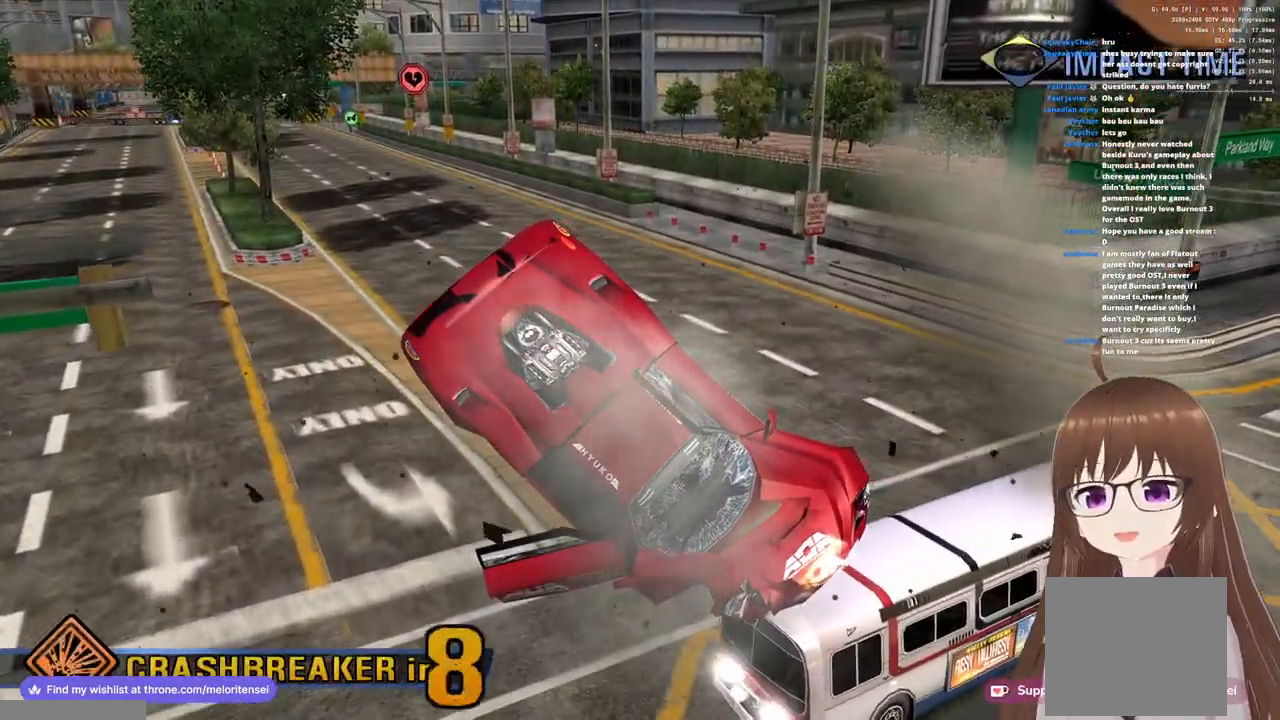
{"buttons": ["CROSS", "R1"], "left_stick": "up", "right_stick": "center", "events": []}
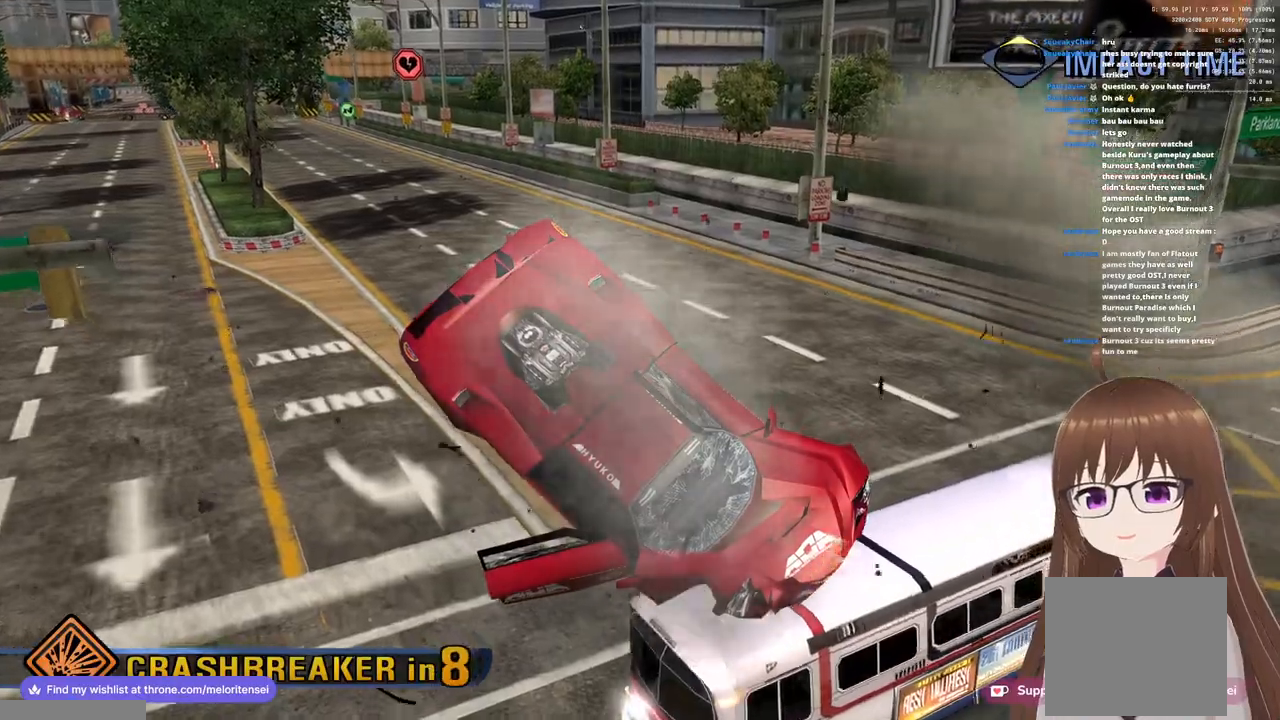
{"buttons": ["CROSS", "R1"], "left_stick": "up", "right_stick": "center", "events": []}
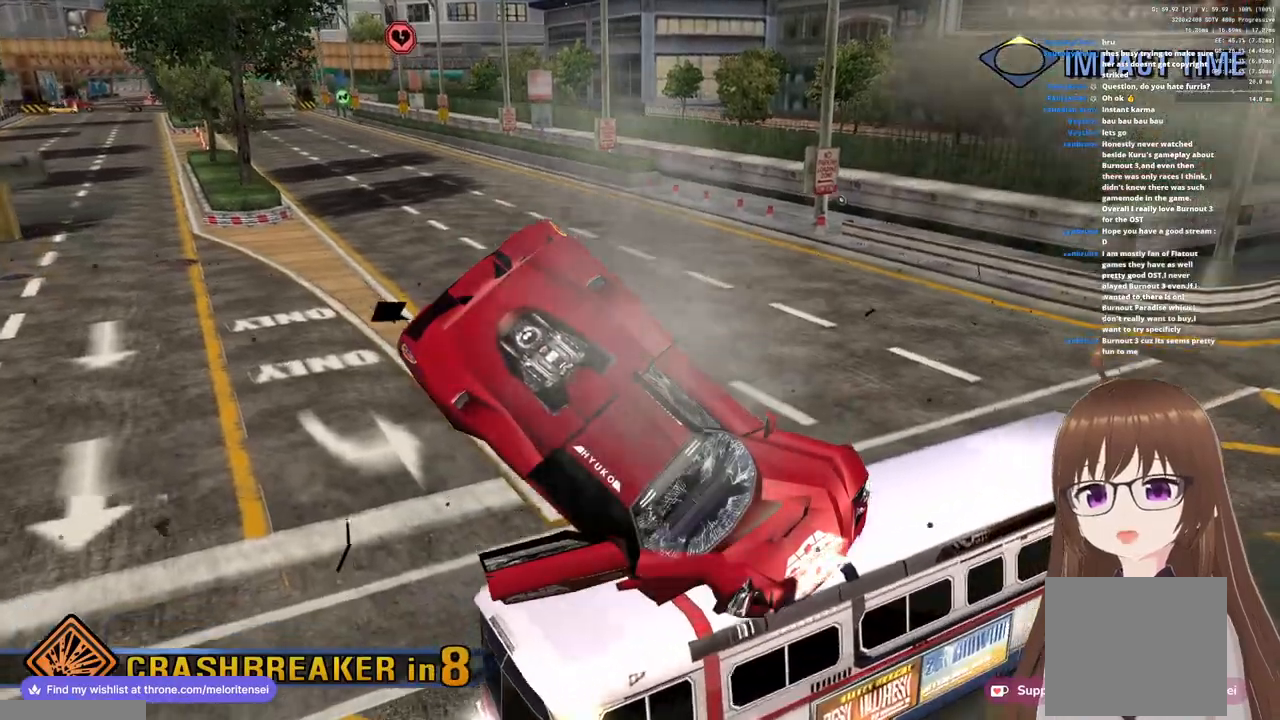
{"buttons": ["CROSS", "R1"], "left_stick": "up", "right_stick": "center", "events": []}
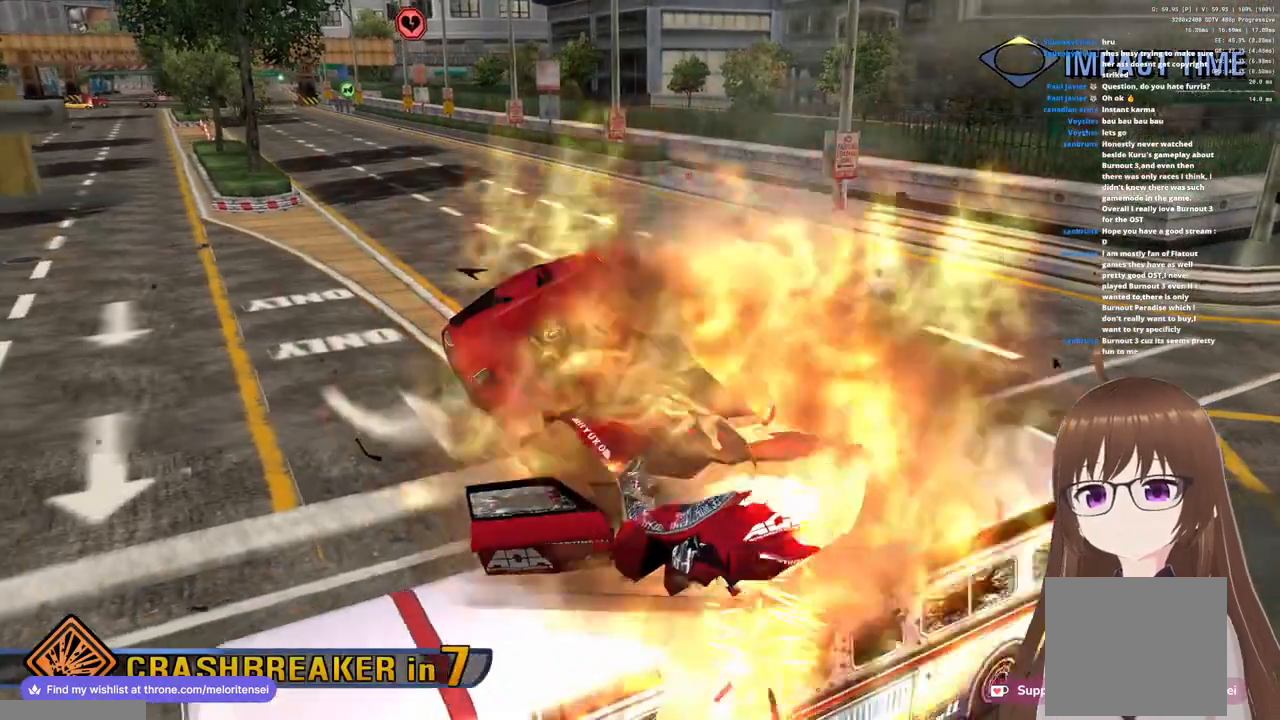
{"buttons": ["CROSS", "R1"], "left_stick": "up", "right_stick": "center", "events": []}
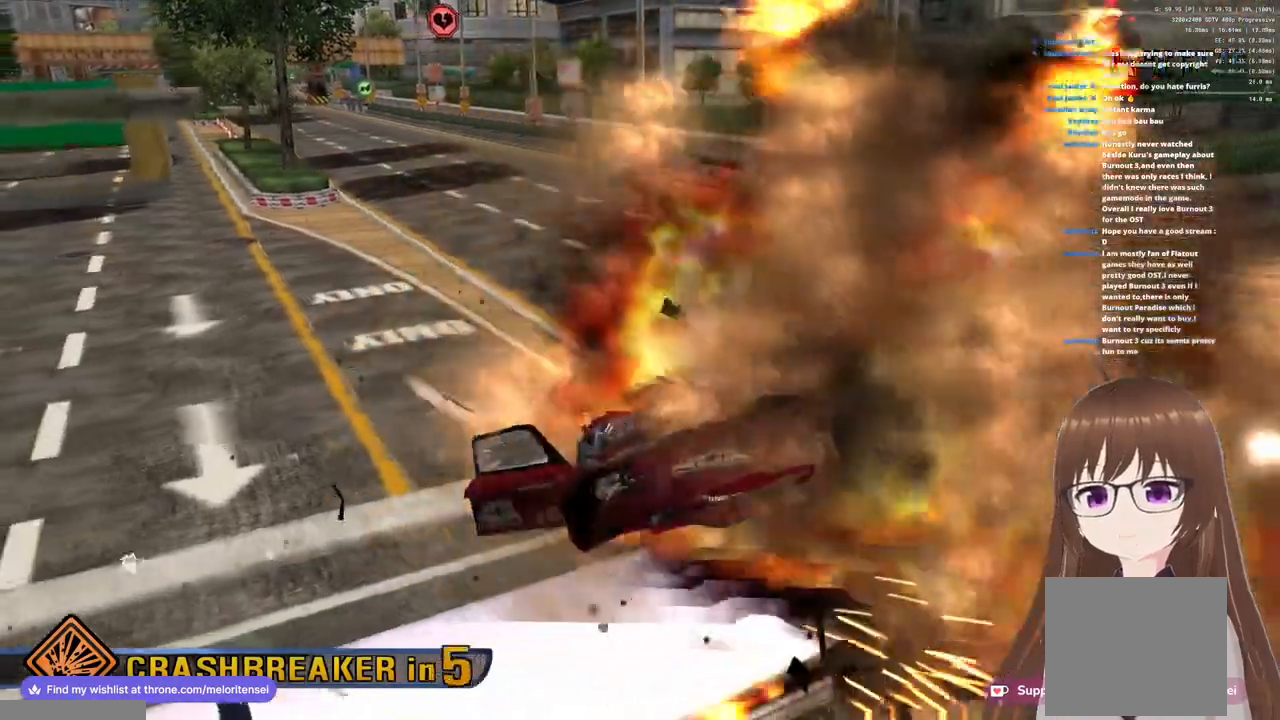
{"buttons": ["CROSS", "R1"], "left_stick": "up", "right_stick": "center", "events": []}
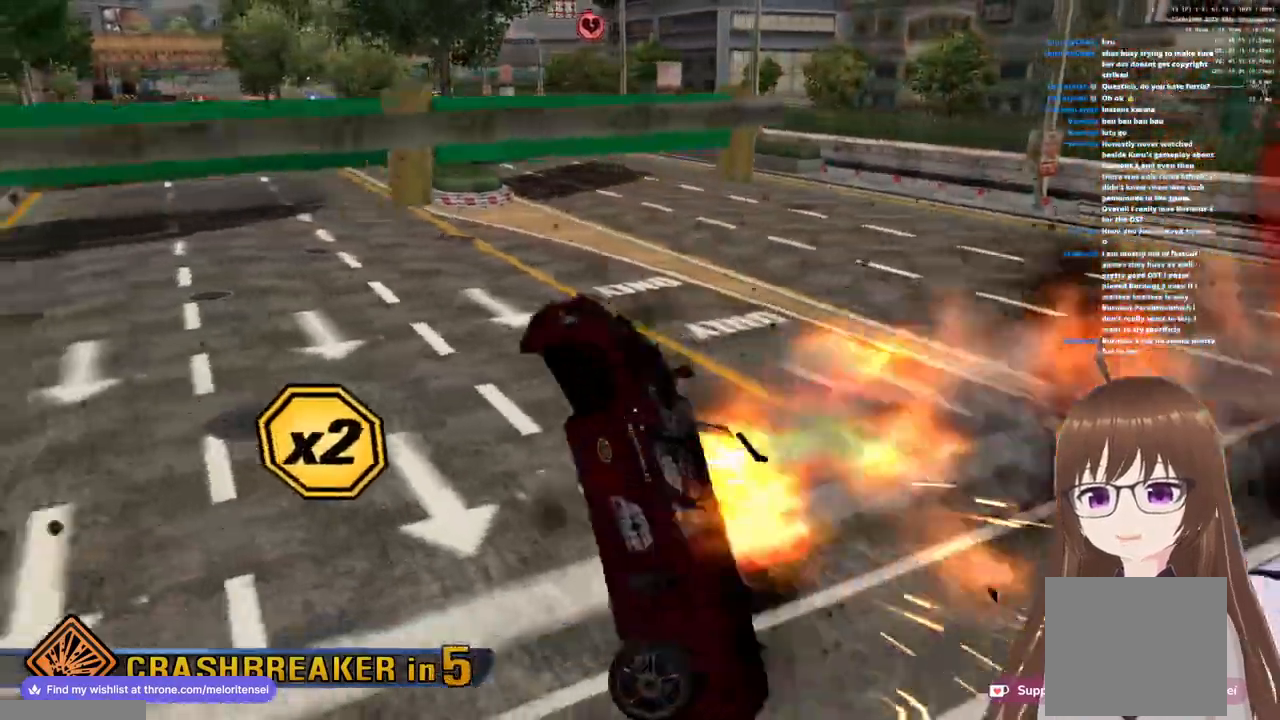
{"buttons": ["CROSS", "R1"], "left_stick": "up", "right_stick": "center", "events": []}
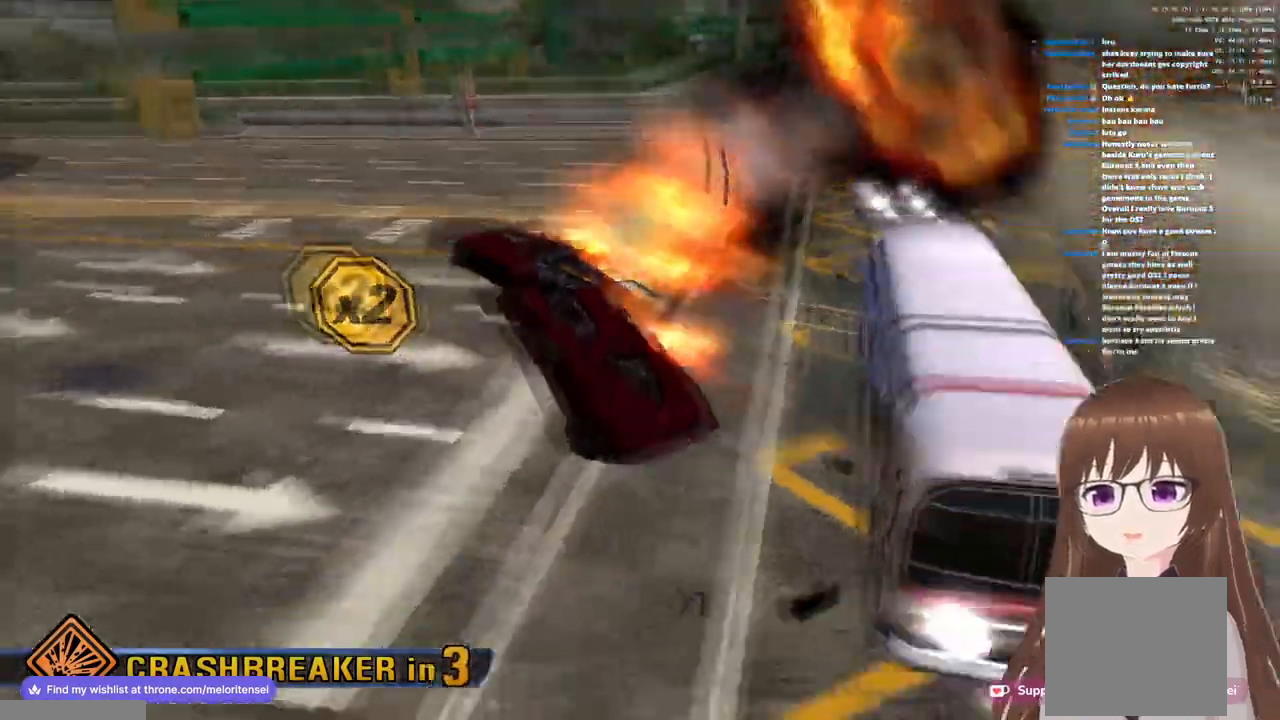
{"buttons": ["CROSS", "R1"], "left_stick": "center", "right_stick": "center", "events": [[417, "left_stick", "center"]]}
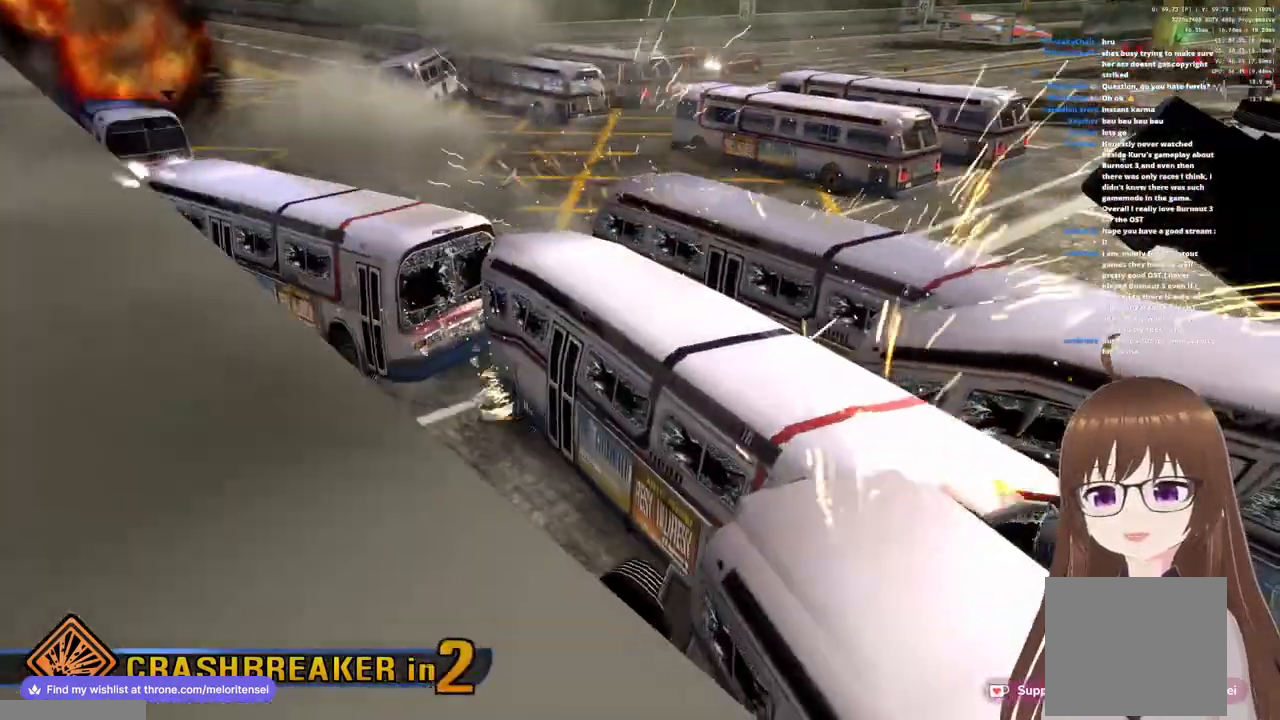
{"buttons": [], "left_stick": "up-left", "right_stick": "center", "events": [[100, "R1", "up"], [117, "CROSS", "up"], [233, "left_stick", "up-left"]]}